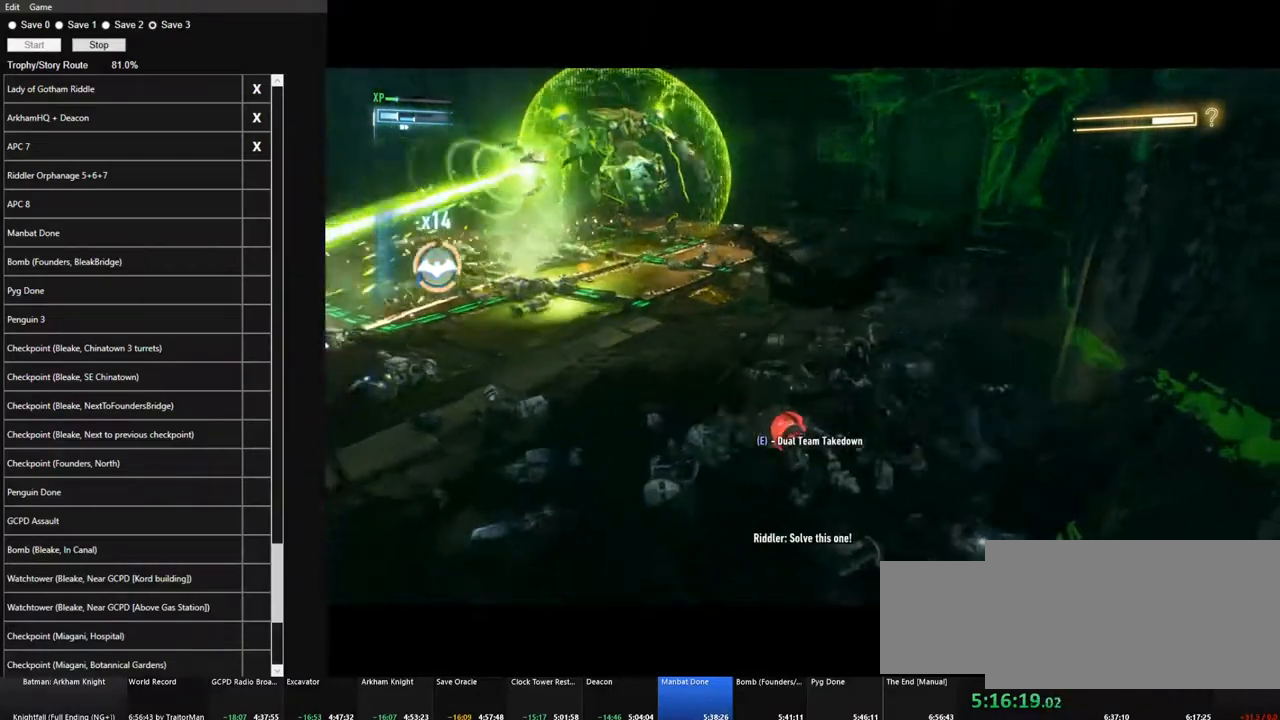
Gameplay with keyboard and mouse; each line is a JSON object with the keys and mouse buttons held at the frame after it. "events" lists presses ("down") and releases ("up") of "1", "2", "3", "4", "5", "a", "alt", "c", "caps_lock", "ctrl", "d", "e", "f", "g", "q", "r", "s", "shift", "space", "t", "tab", "v", "w", "x", "z" and "mouse_wheel" between this image and that frame as [ms after this image, input, new state], when the widget could be followed in between. "mouse_wheel" = the "wheel" button of the "mouse" list. No other keys are recorded. "wheel" means that the mouse wheel is clicked or scrolled. "mouse_move" is the direction in which the mouse moves at that frame (one of eight, or "still"), when it could be read.
{"keys": ["w"], "mouse": [], "mouse_move": "still", "events": []}
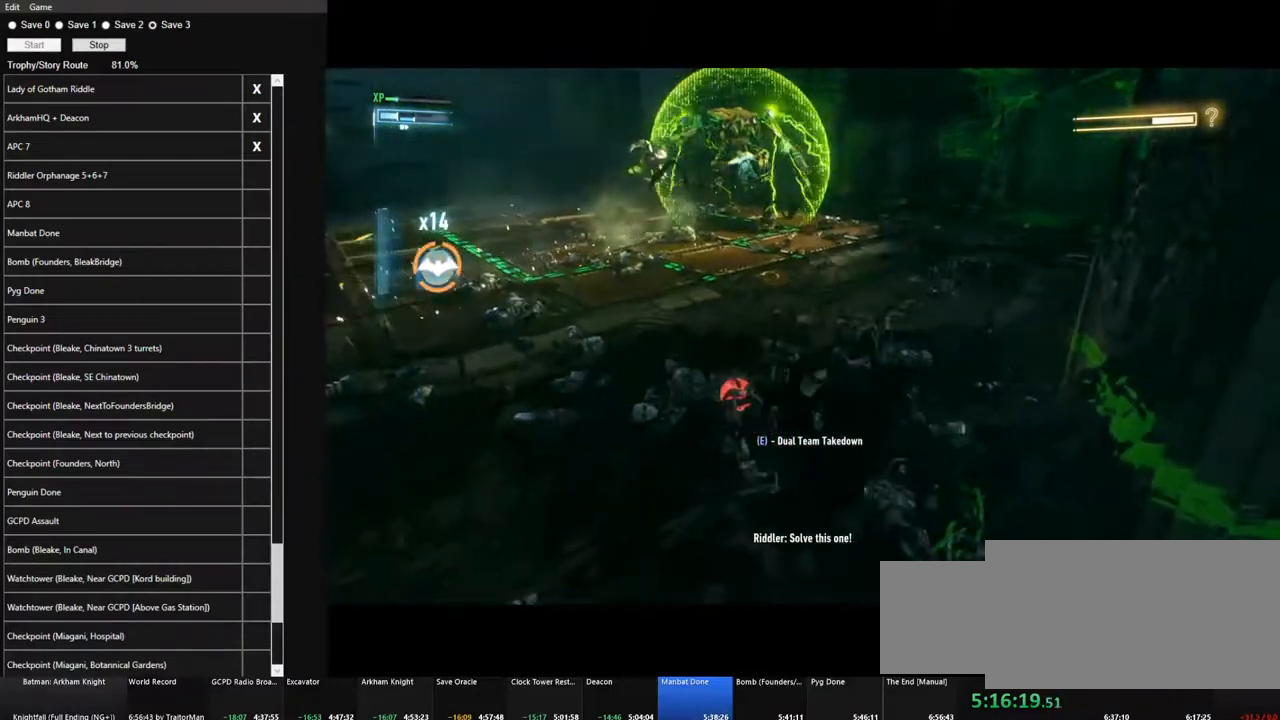
{"keys": ["w"], "mouse": [], "mouse_move": "still", "events": []}
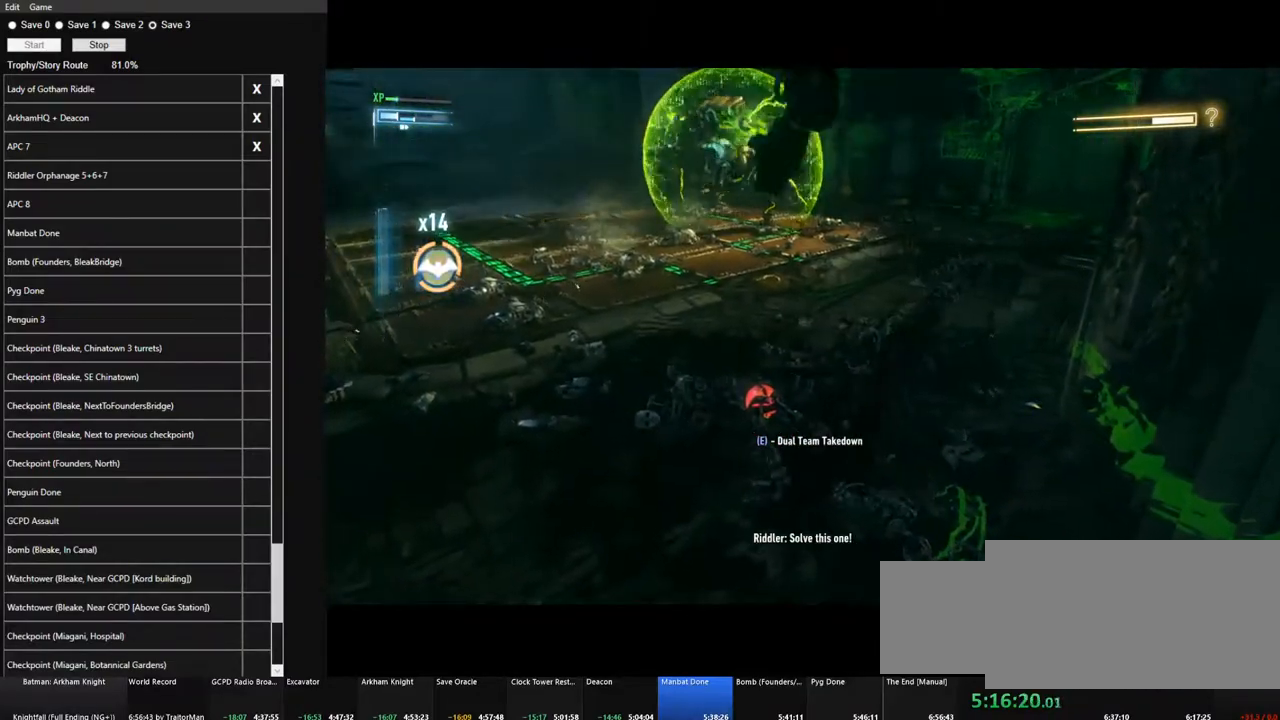
{"keys": ["w"], "mouse": [], "mouse_move": "still", "events": []}
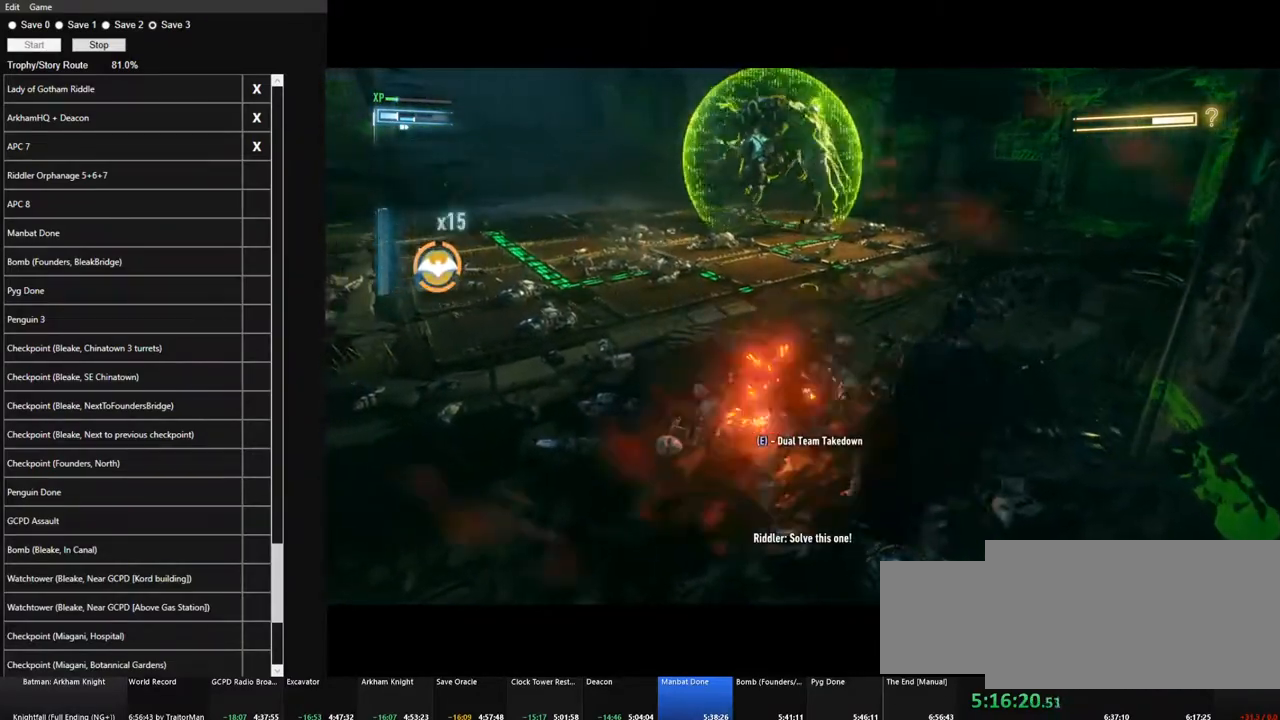
{"keys": ["w"], "mouse": [], "mouse_move": "still", "events": []}
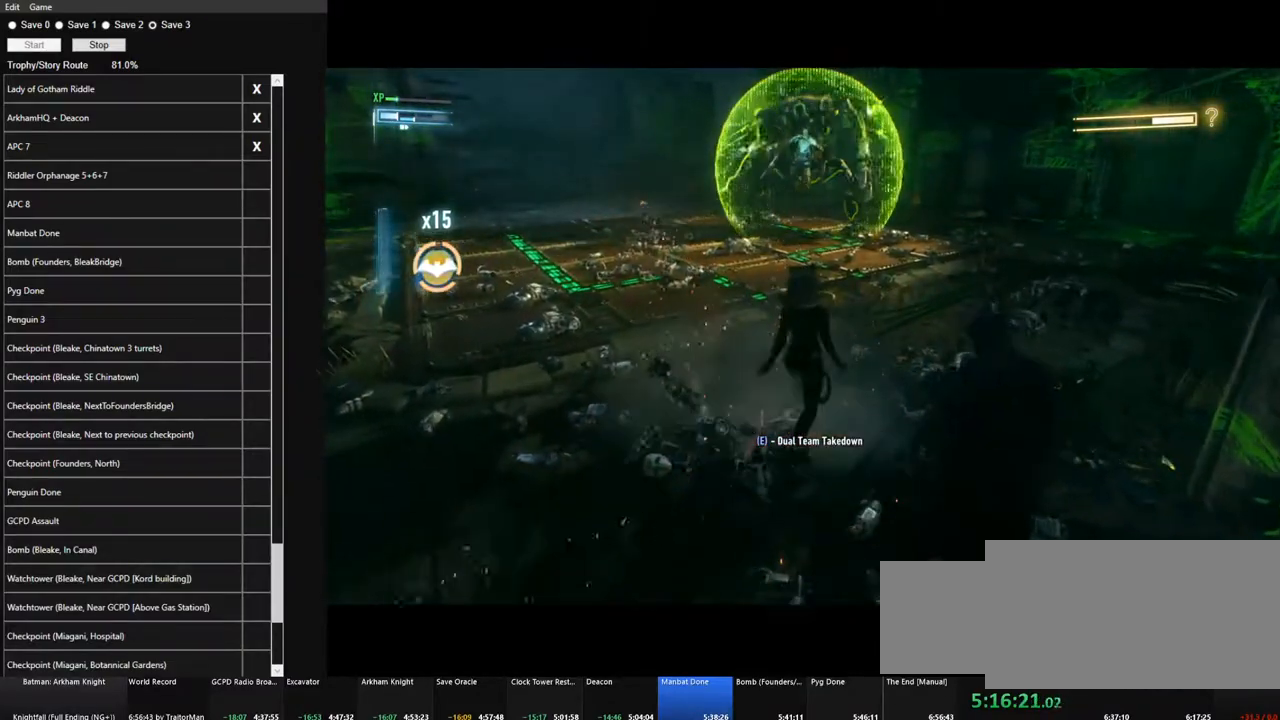
{"keys": ["w"], "mouse": [], "mouse_move": "still", "events": [[250, "e", "down"], [350, "e", "up"]]}
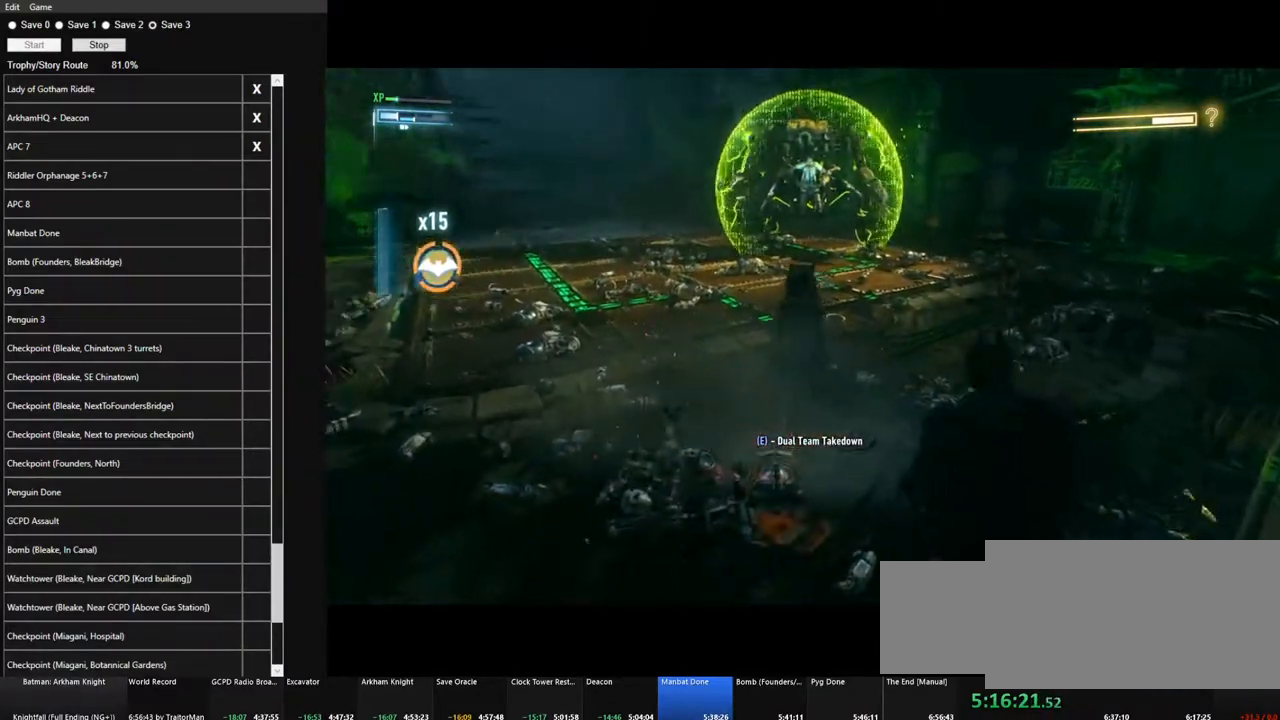
{"keys": ["space", "w"], "mouse": [], "mouse_move": "right", "events": [[216, "space", "down"]]}
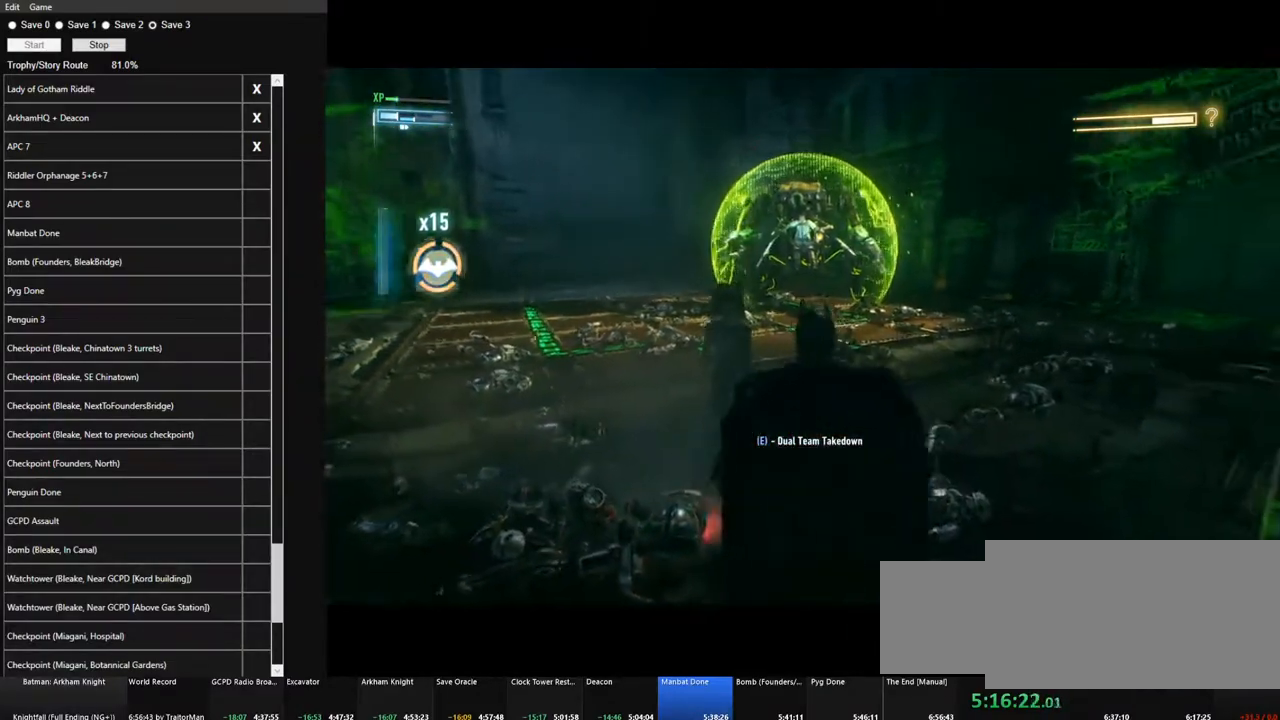
{"keys": ["space", "w"], "mouse": [], "mouse_move": "right", "events": []}
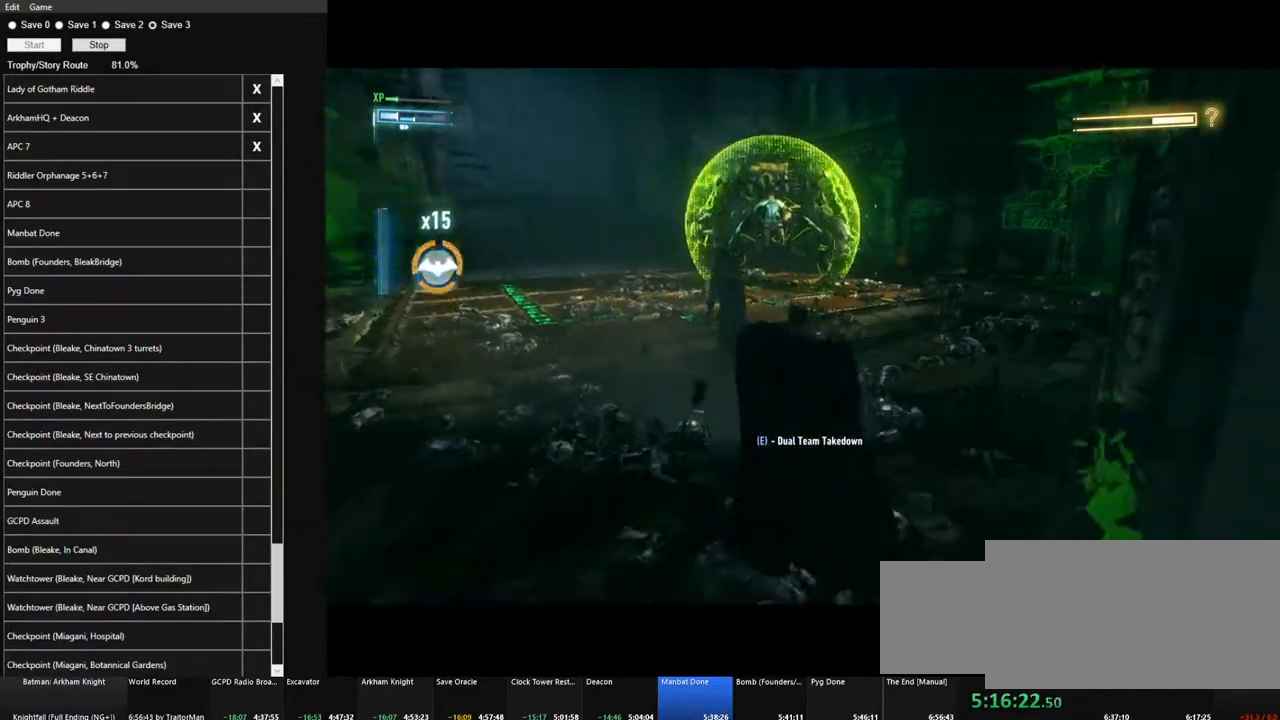
{"keys": ["space", "w"], "mouse": [], "mouse_move": "still", "events": []}
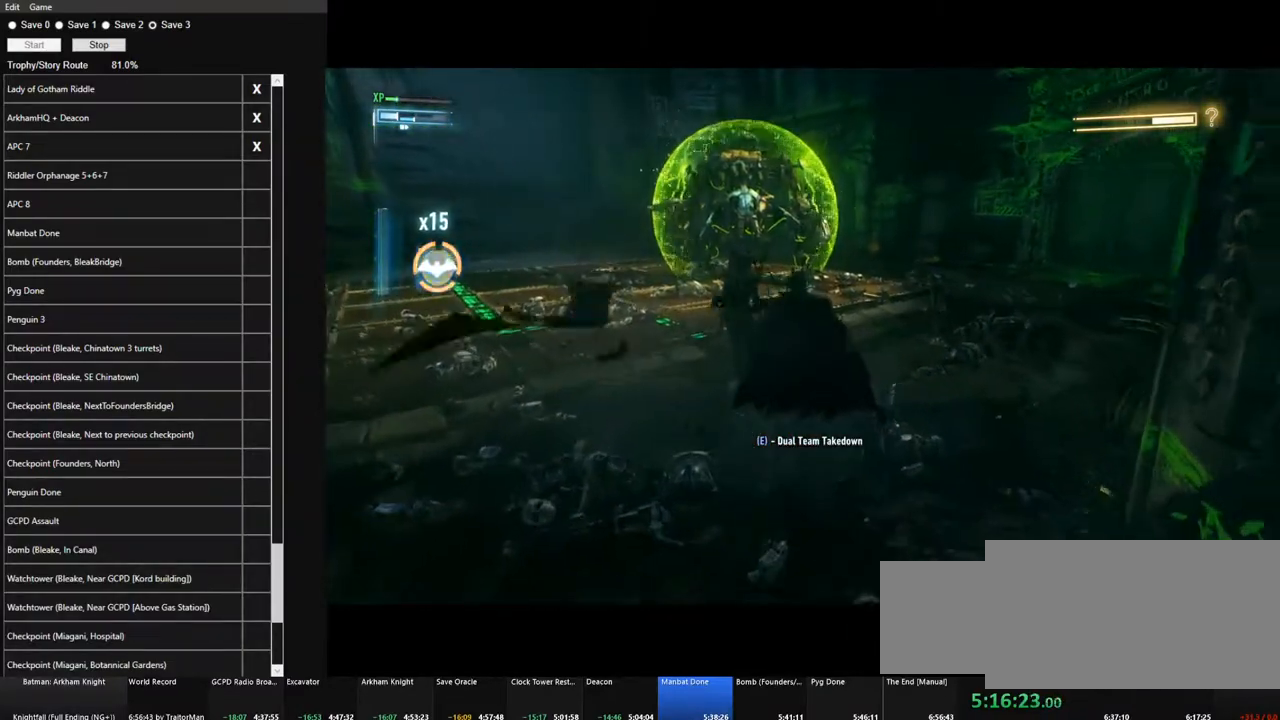
{"keys": ["d", "space", "w"], "mouse": [], "mouse_move": "still", "events": [[133, "d", "down"]]}
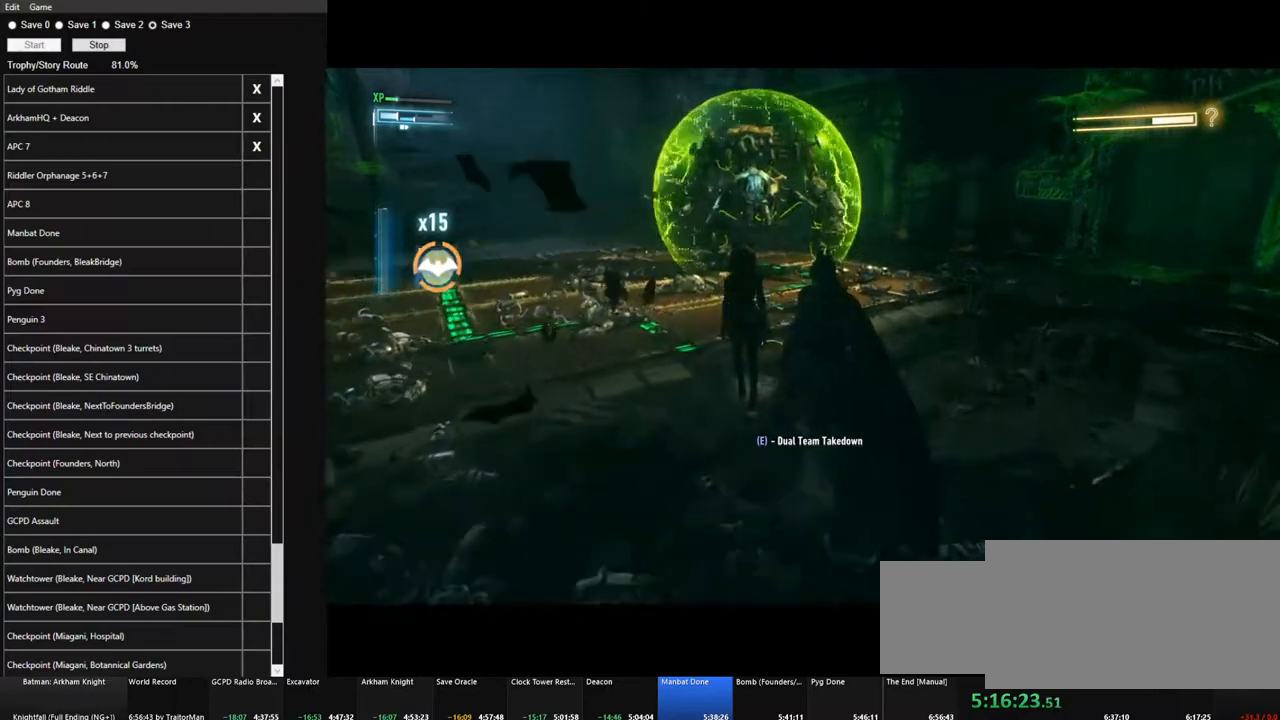
{"keys": ["space", "w"], "mouse": [], "mouse_move": "still", "events": [[183, "d", "up"]]}
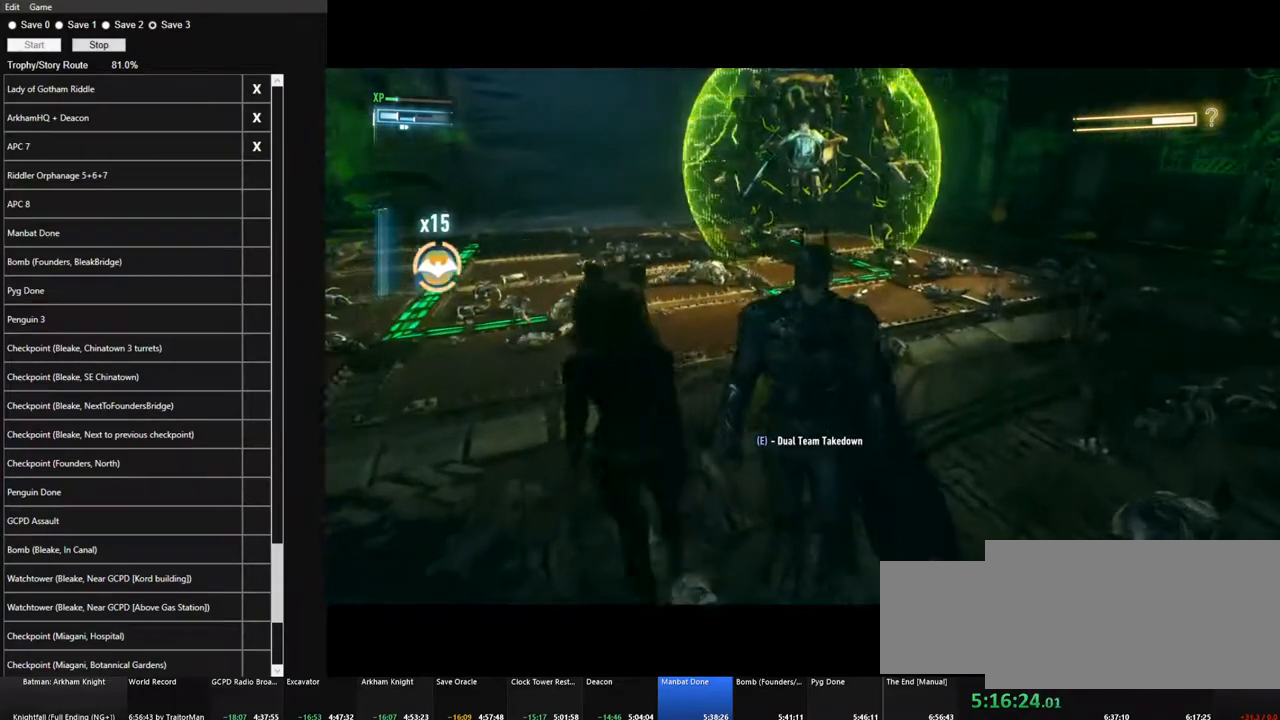
{"keys": ["d", "space", "w"], "mouse": [], "mouse_move": "still", "events": [[433, "d", "down"]]}
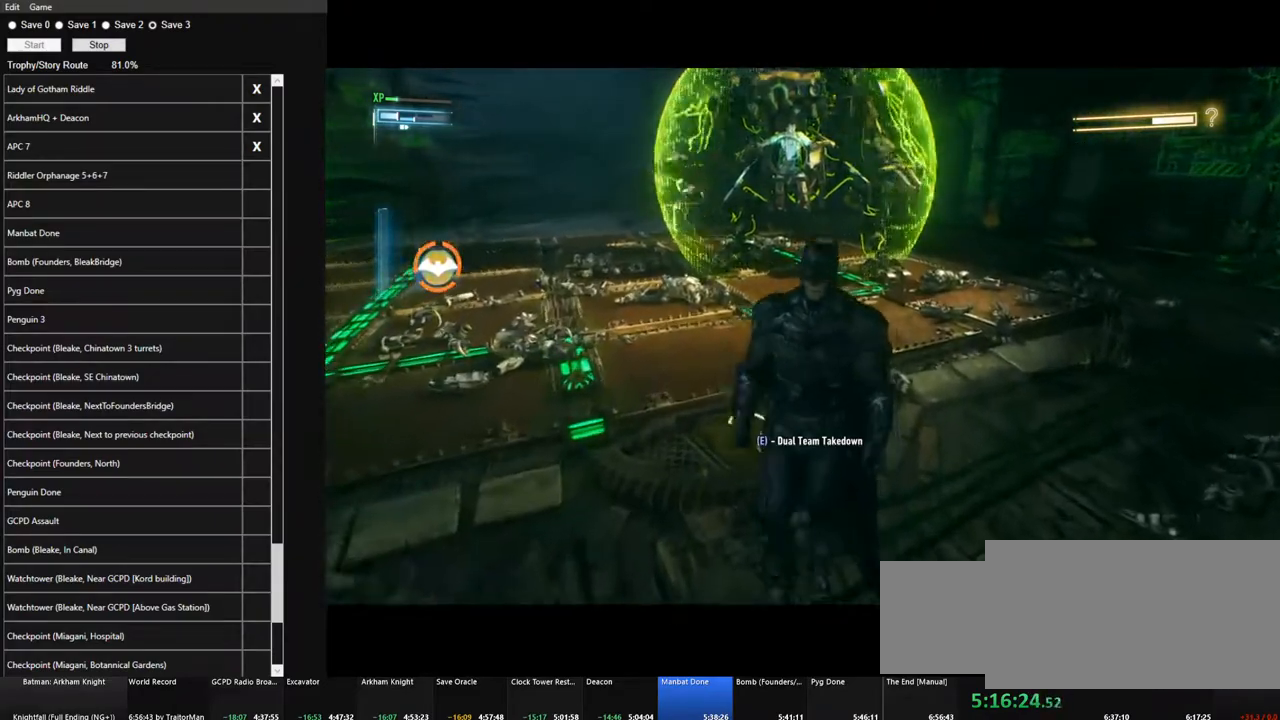
{"keys": ["d", "space", "w"], "mouse": [], "mouse_move": "still", "events": []}
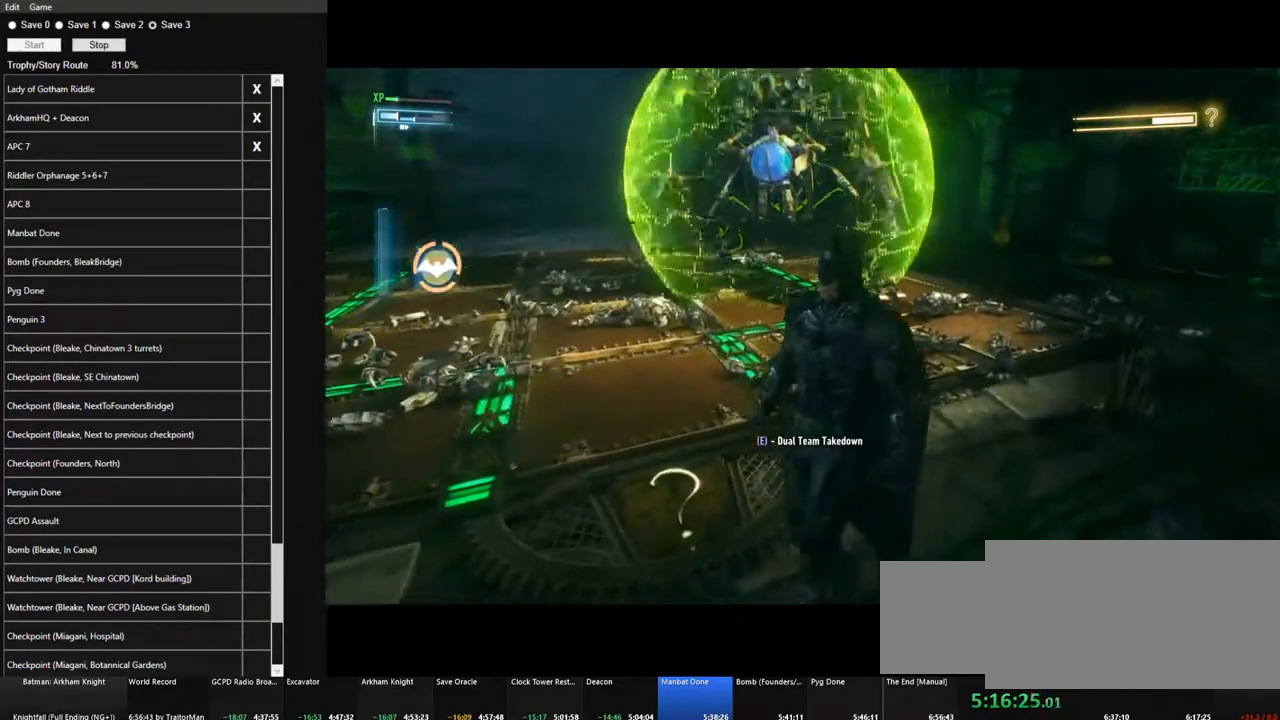
{"keys": ["space", "w"], "mouse": [], "mouse_move": "still", "events": [[100, "d", "up"]]}
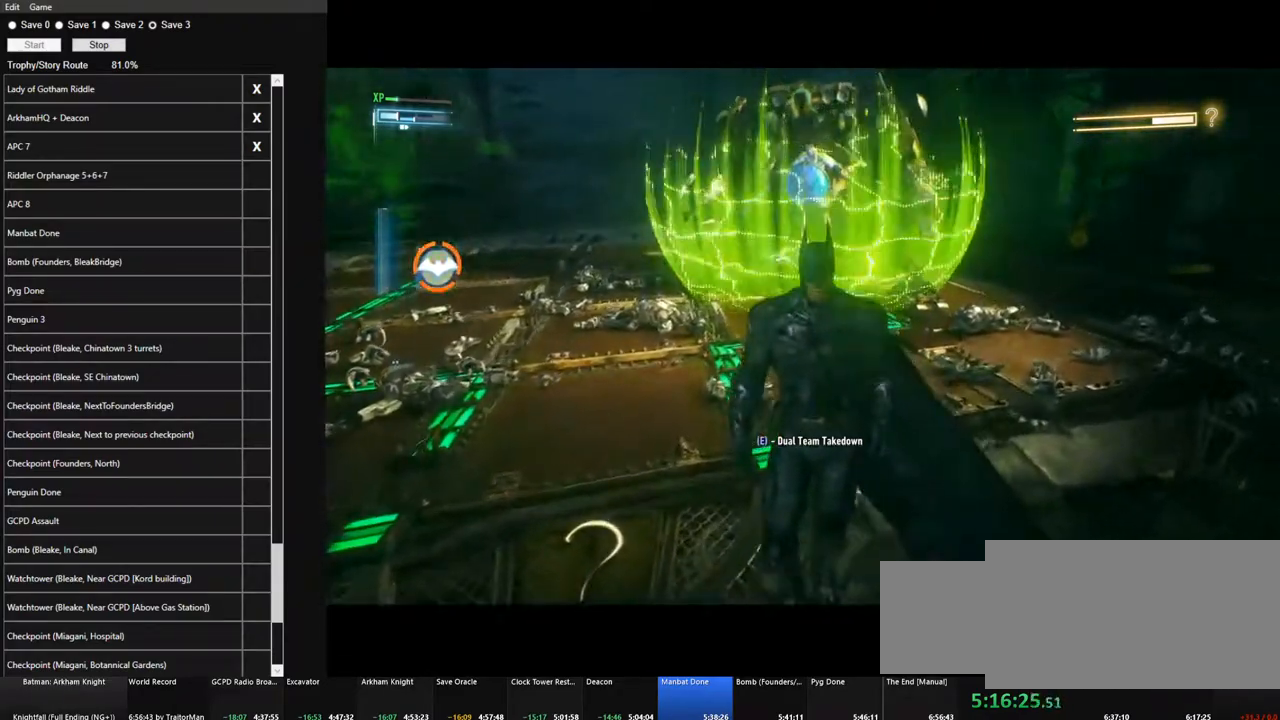
{"keys": ["space", "w"], "mouse": [], "mouse_move": "still", "events": []}
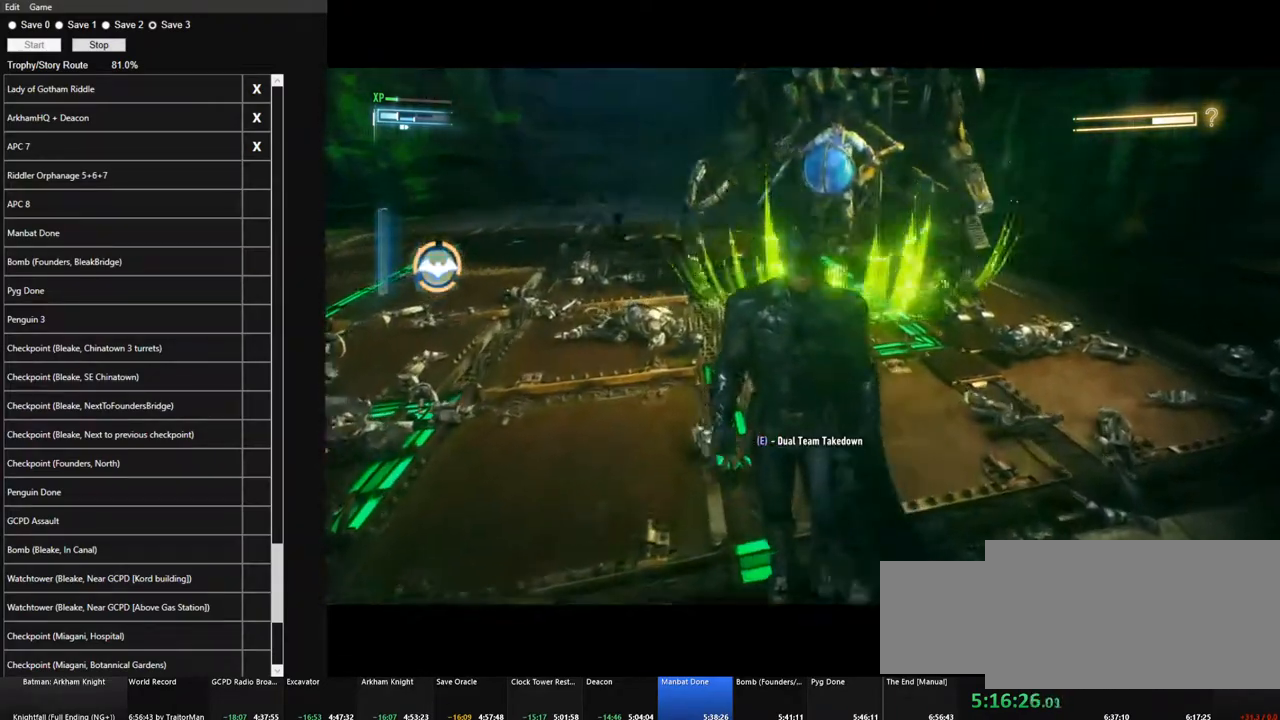
{"keys": ["space", "w"], "mouse": [], "mouse_move": "still", "events": [[83, "space", "up"], [183, "space", "down"]]}
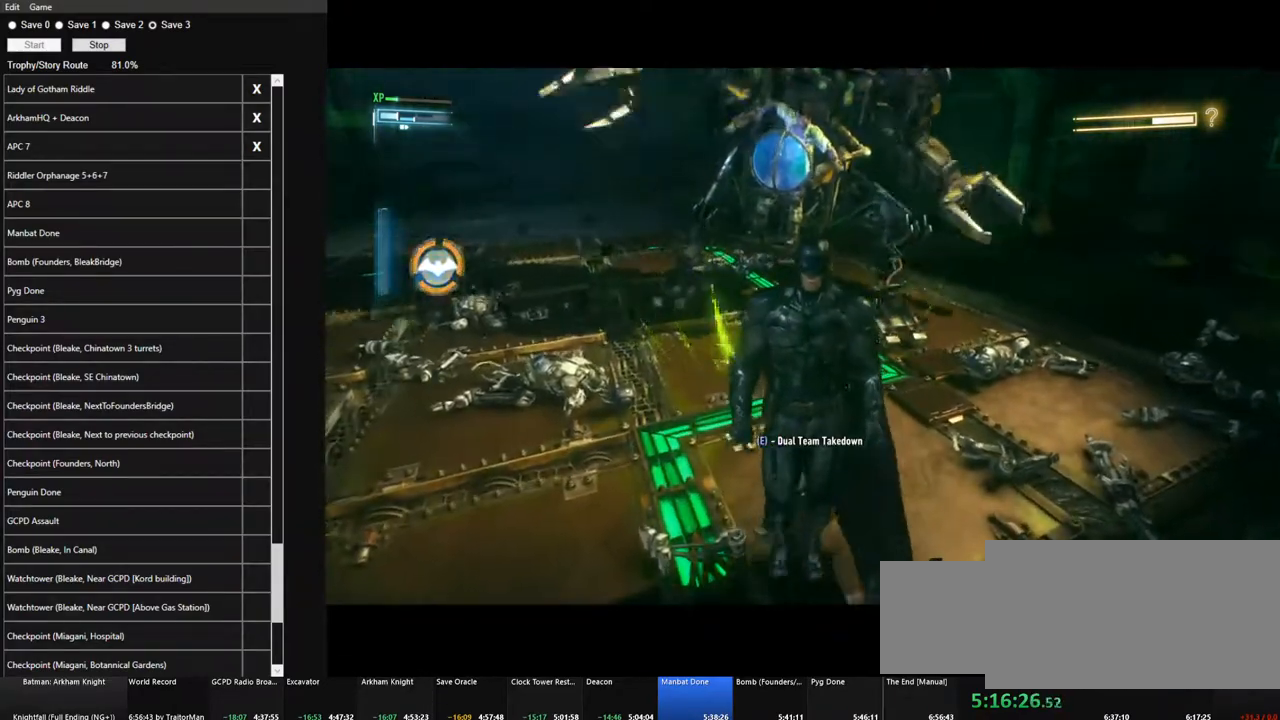
{"keys": ["space", "w"], "mouse": [], "mouse_move": "still", "events": []}
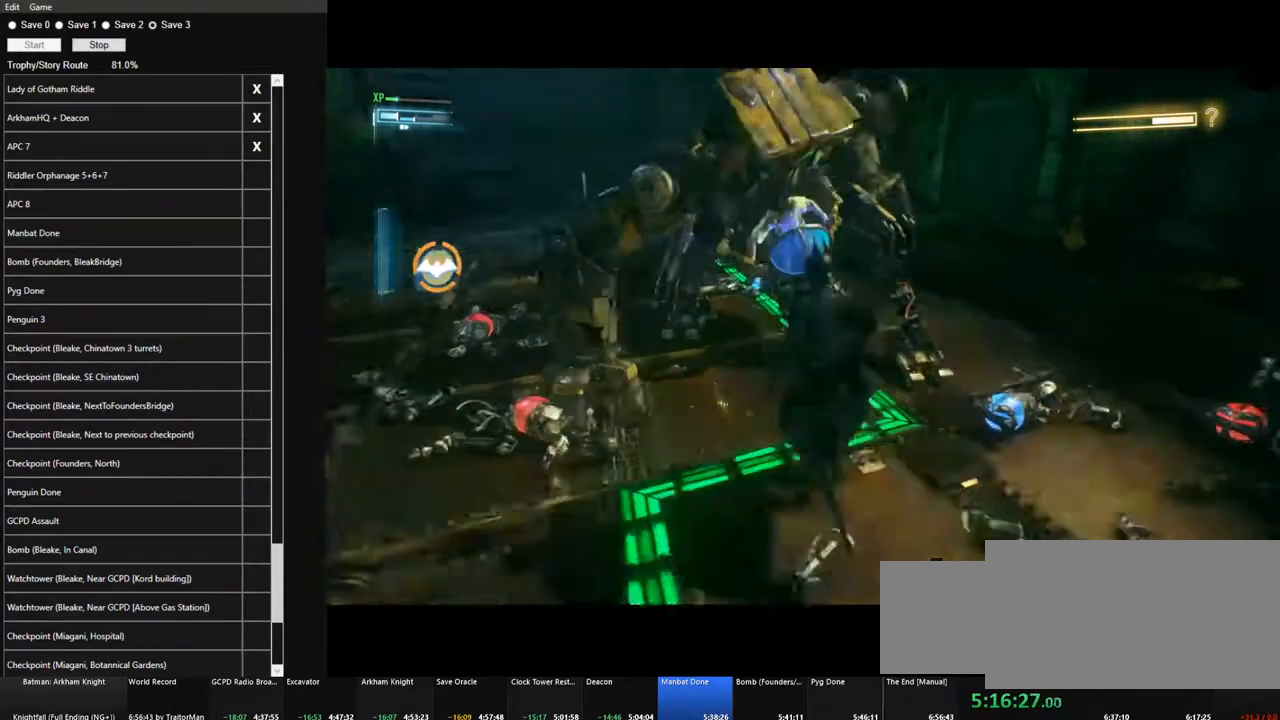
{"keys": [], "mouse": [], "mouse_move": "still", "events": [[16, "space", "up"], [66, "w", "up"]]}
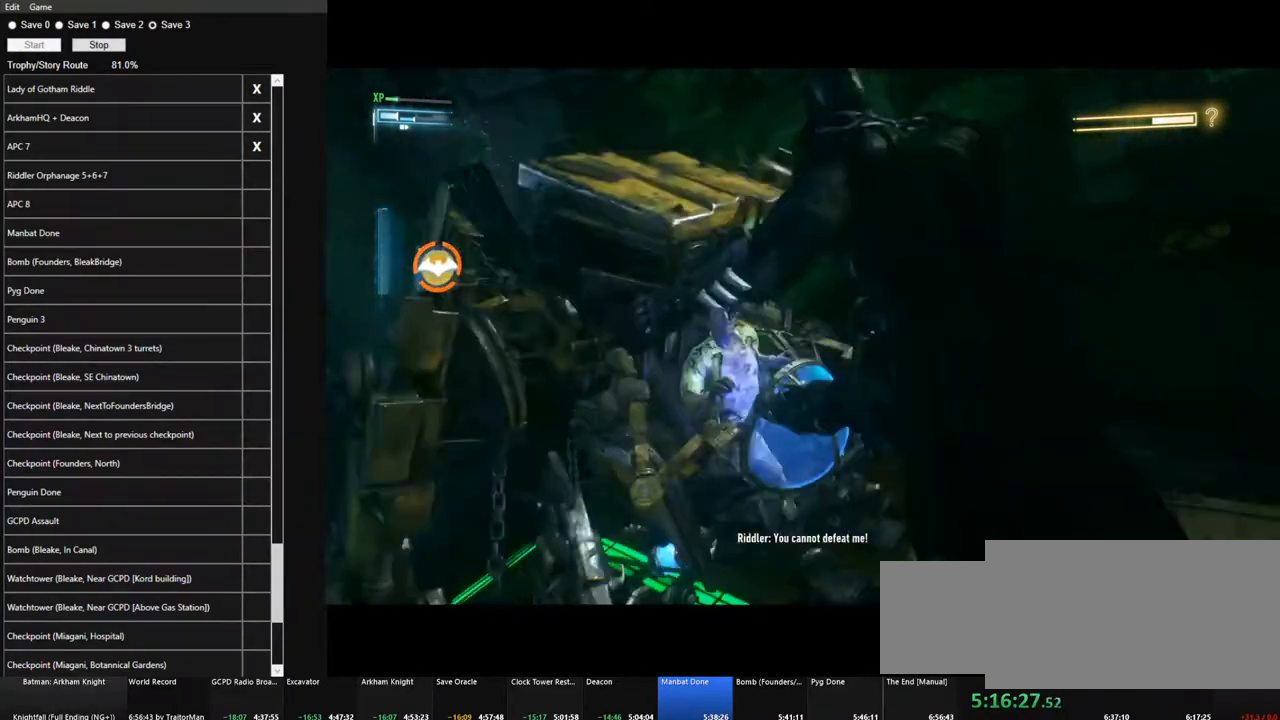
{"keys": [], "mouse": [], "mouse_move": "still", "events": []}
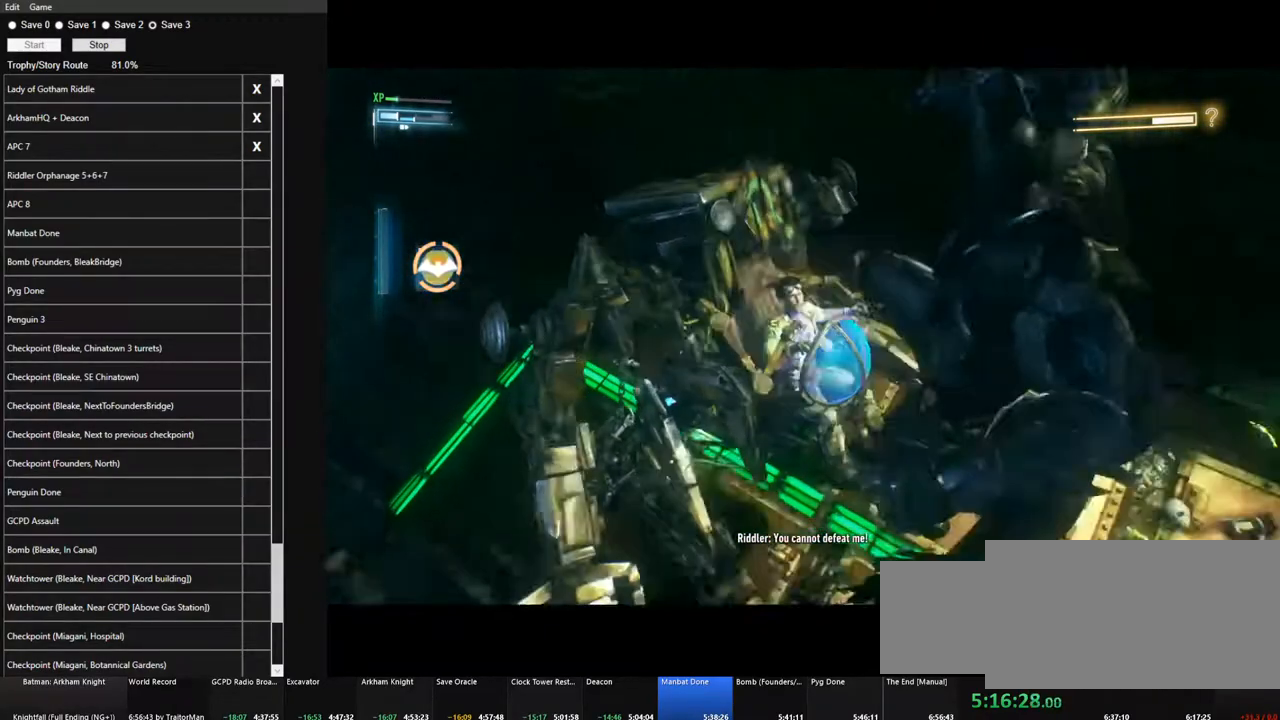
{"keys": [], "mouse": [], "mouse_move": "still", "events": []}
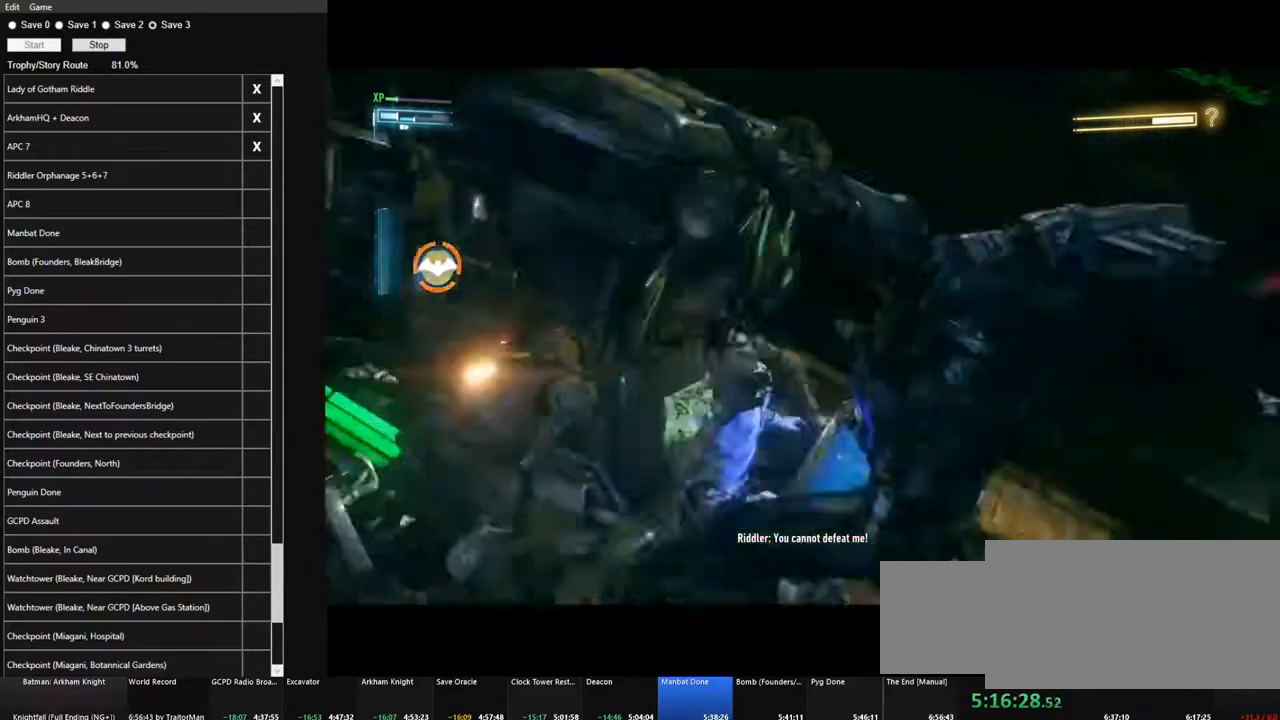
{"keys": [], "mouse": [], "mouse_move": "still", "events": []}
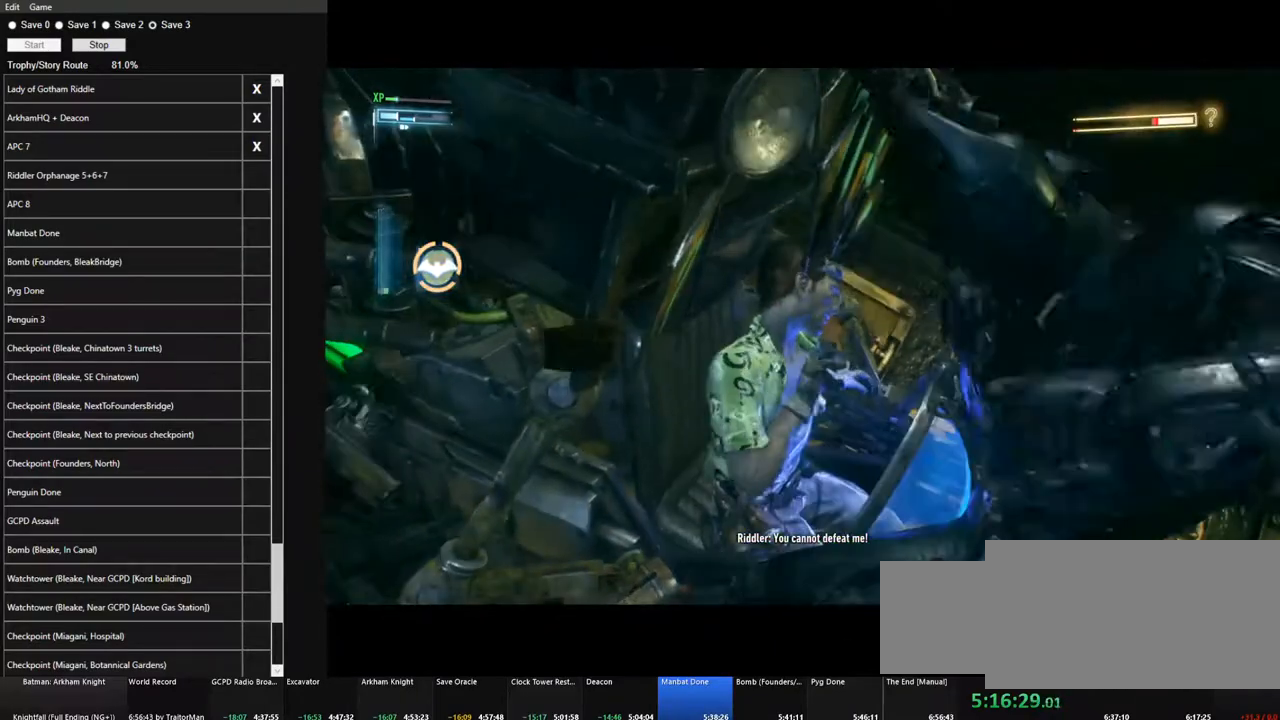
{"keys": [], "mouse": [], "mouse_move": "right", "events": []}
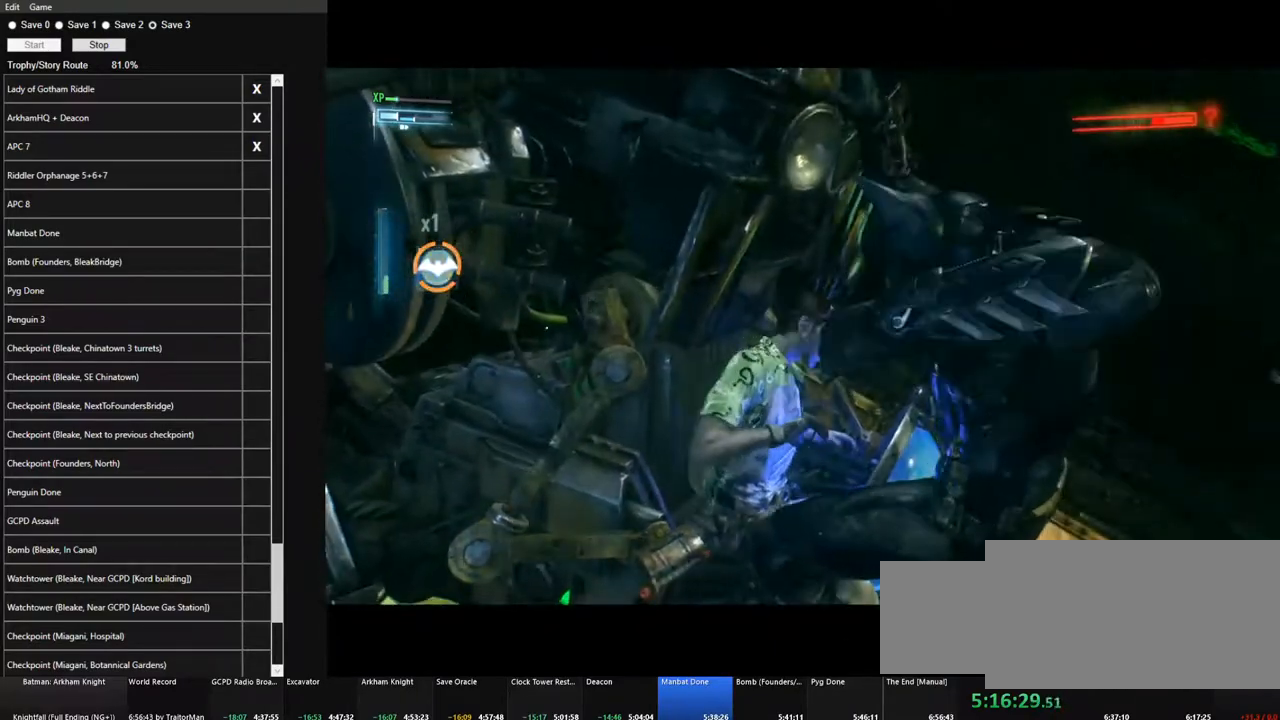
{"keys": [], "mouse": [], "mouse_move": "still", "events": []}
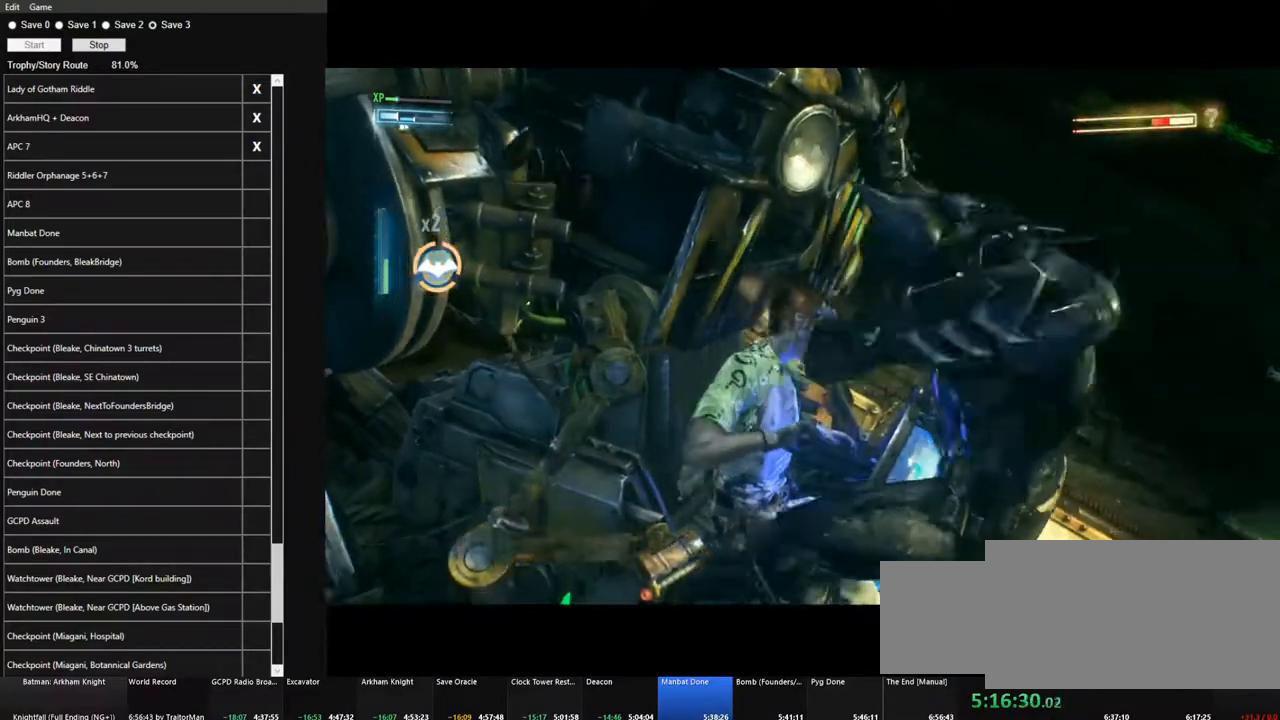
{"keys": [], "mouse": [], "mouse_move": "still", "events": []}
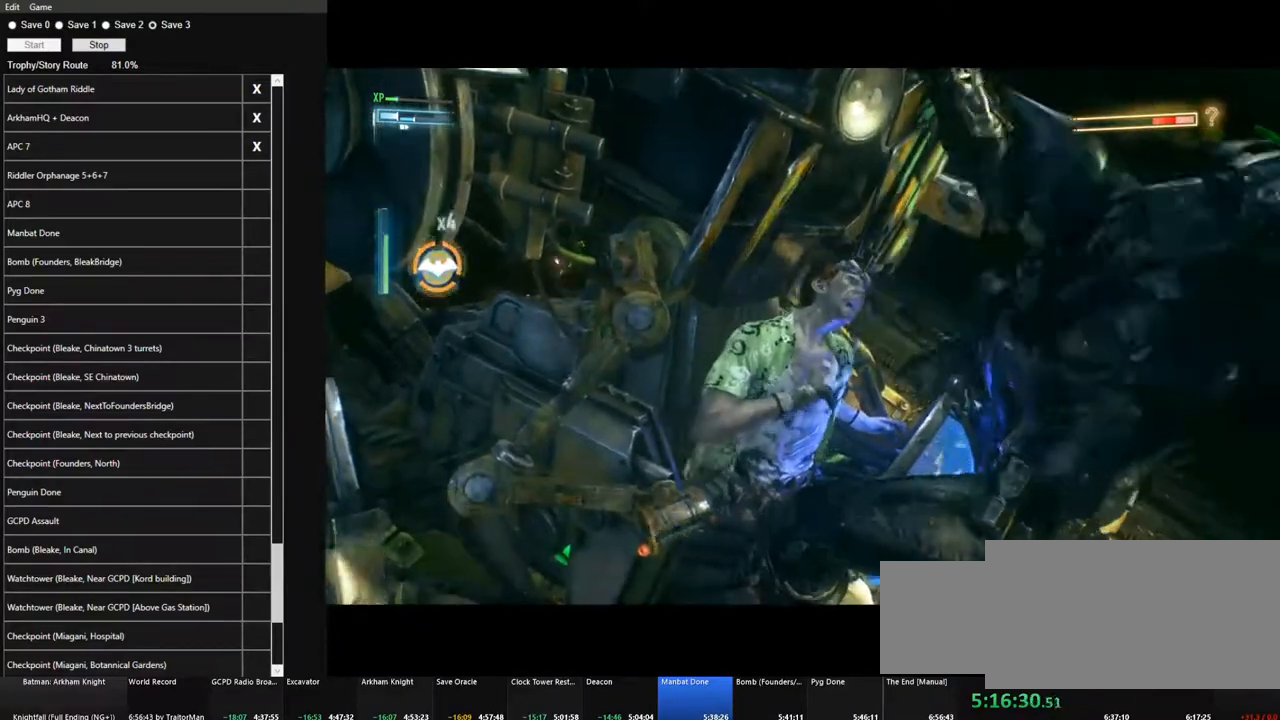
{"keys": [], "mouse": [], "mouse_move": "right", "events": []}
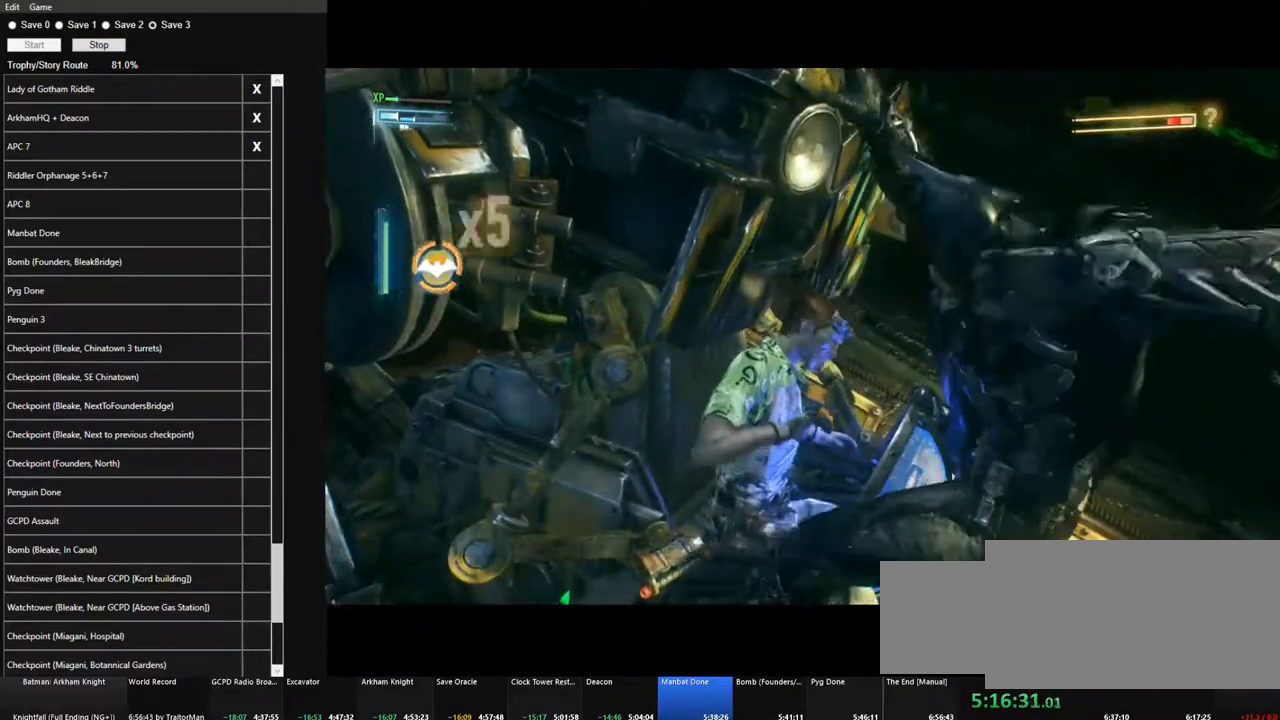
{"keys": [], "mouse": [], "mouse_move": "right", "events": []}
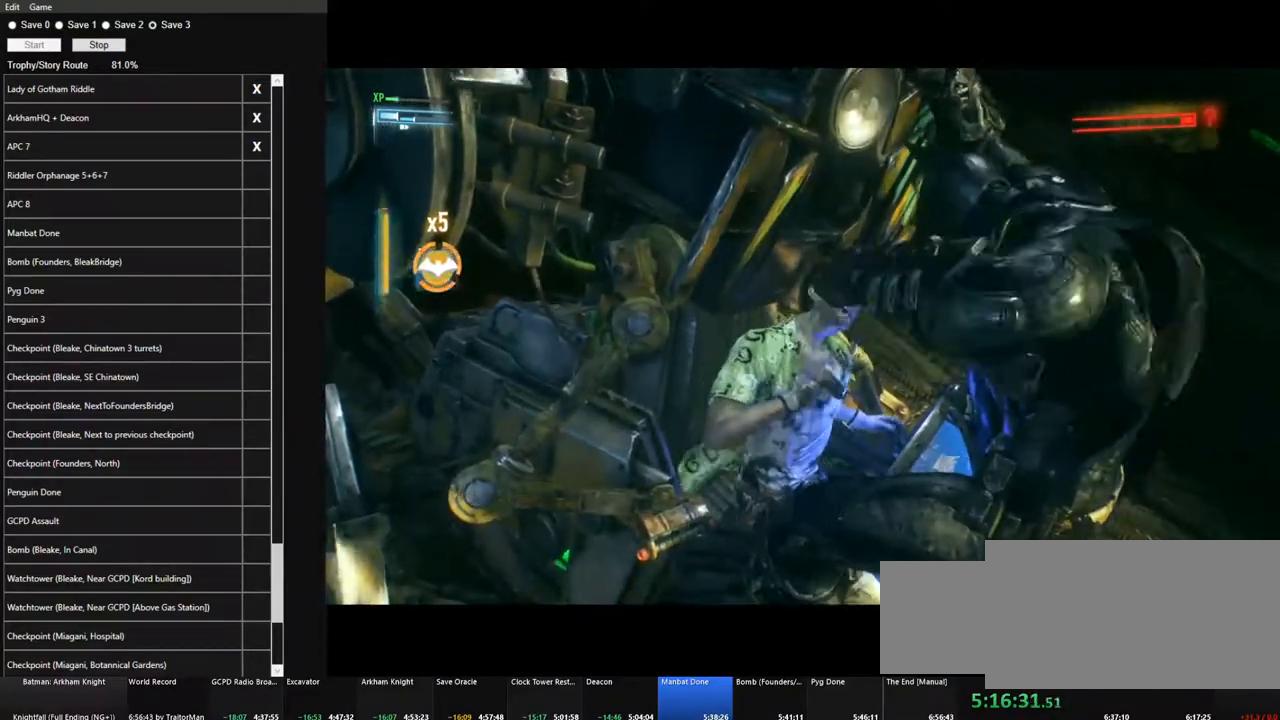
{"keys": [], "mouse": [], "mouse_move": "still", "events": []}
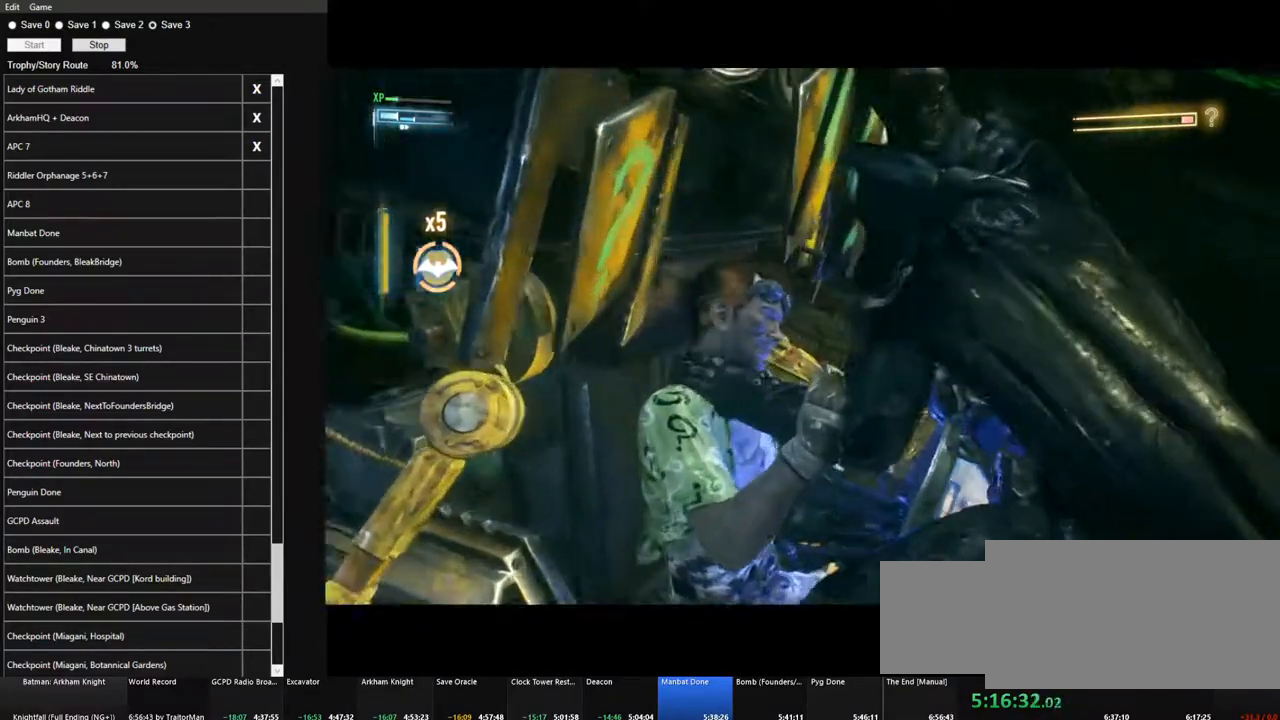
{"keys": [], "mouse": [], "mouse_move": "still", "events": []}
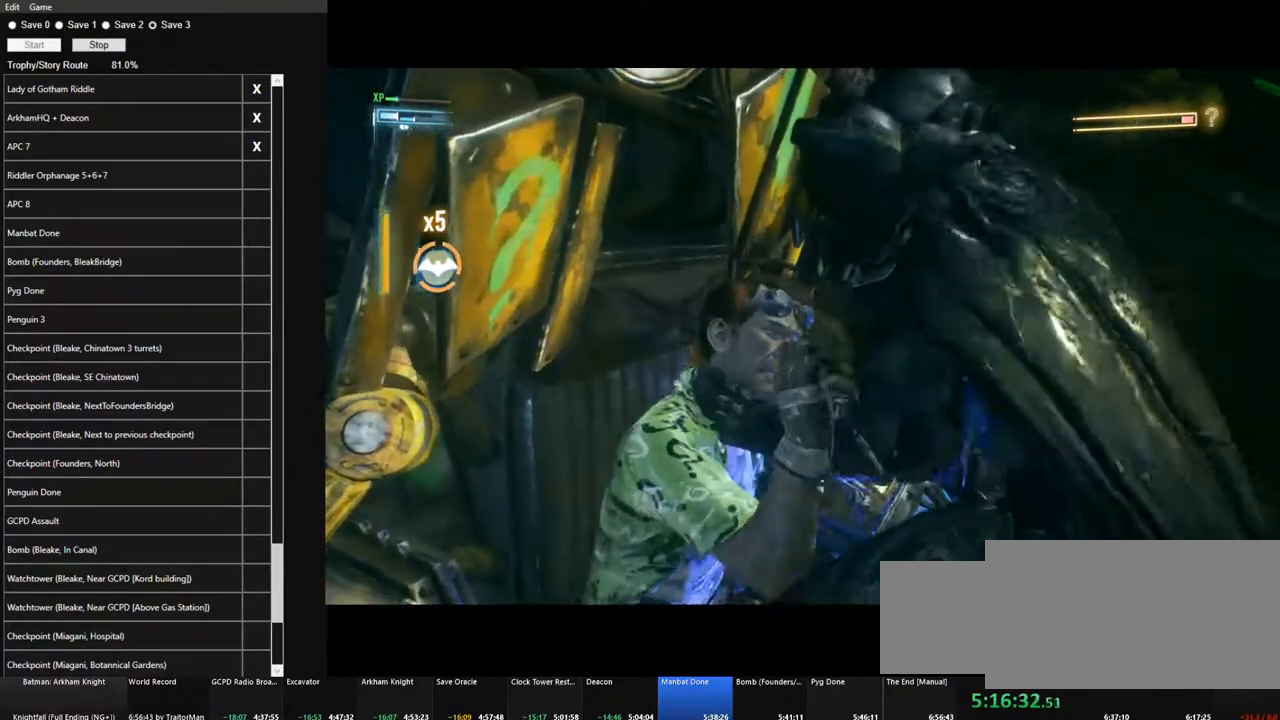
{"keys": [], "mouse": [], "mouse_move": "up", "events": []}
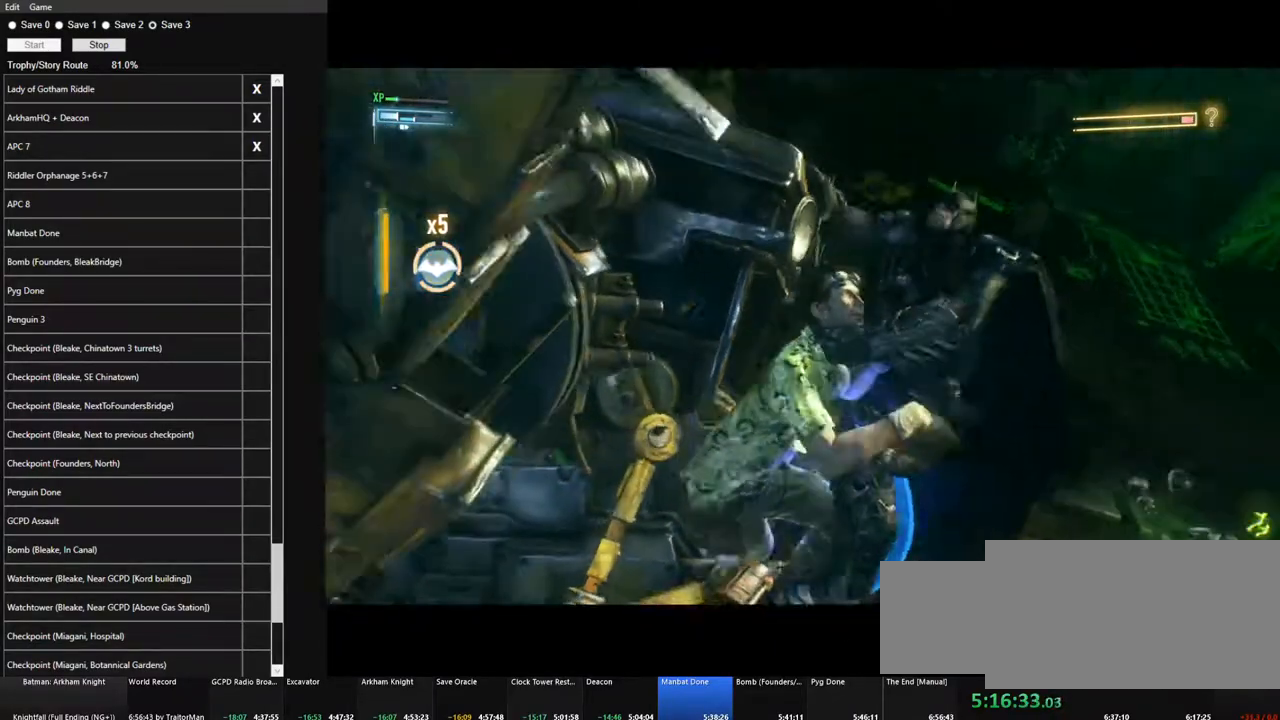
{"keys": [], "mouse": [], "mouse_move": "still", "events": []}